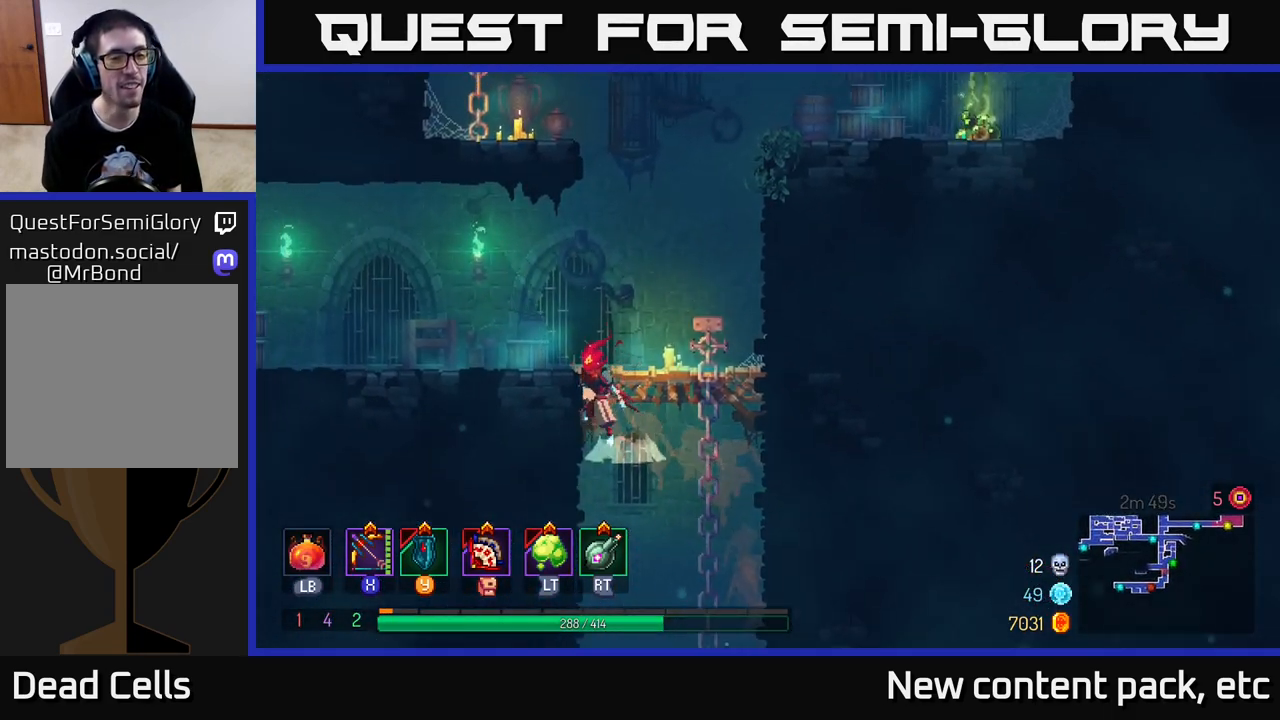
Gameplay with a controller (Xbox layout); each line is a JSON object with the inputs held at the frame after it. "events" lists button and stick changes between this image and that frame as [ms after this image, input, new state], when the widget could be followed in between. Not read: L3 R3.
{"buttons": [], "left_stick": "left", "right_stick": "center", "events": [[133, "A", "up"], [233, "B", "down"], [383, "B", "up"]]}
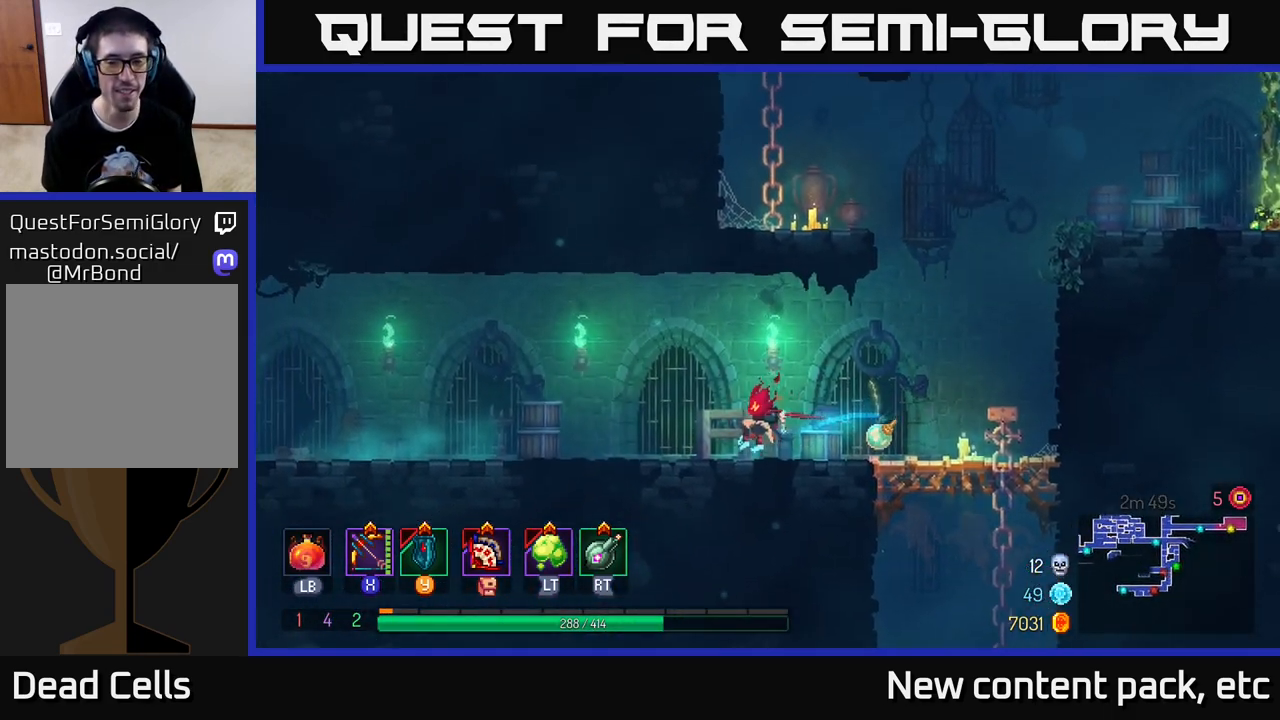
{"buttons": [], "left_stick": "left", "right_stick": "down-left", "events": [[200, "right_stick", "down-left"]]}
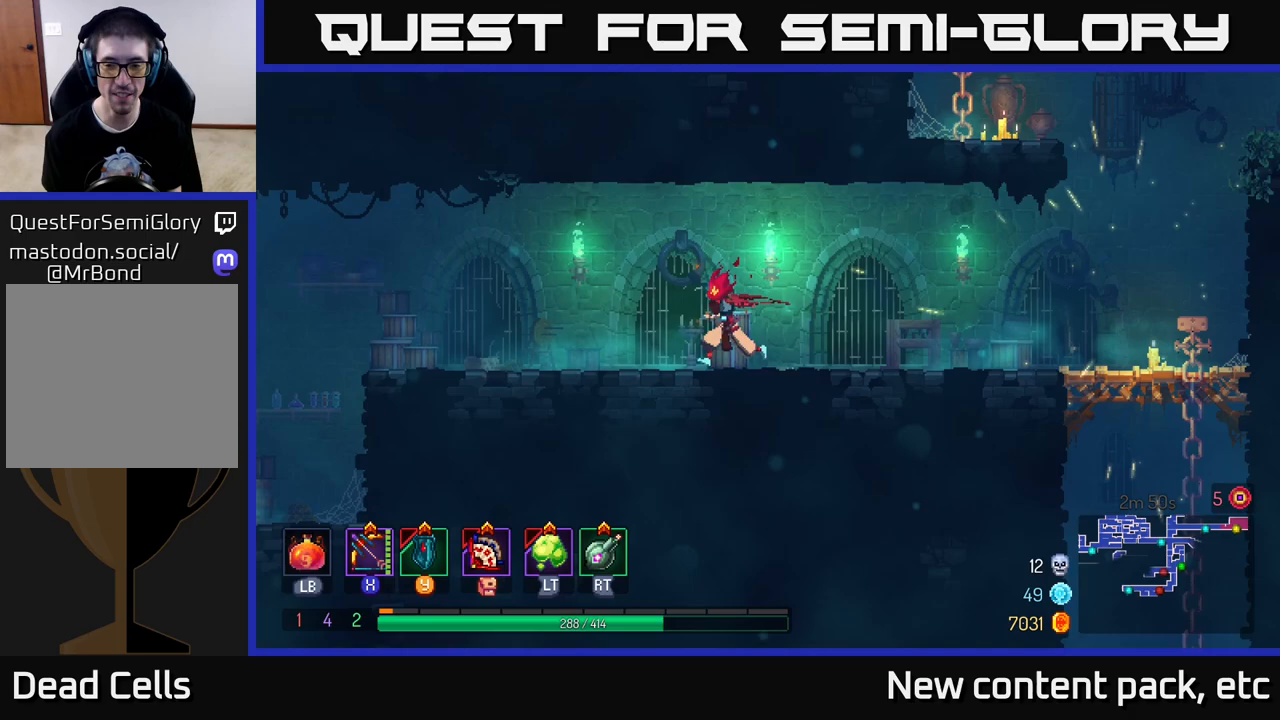
{"buttons": [], "left_stick": "left", "right_stick": "center", "events": [[50, "right_stick", "center"]]}
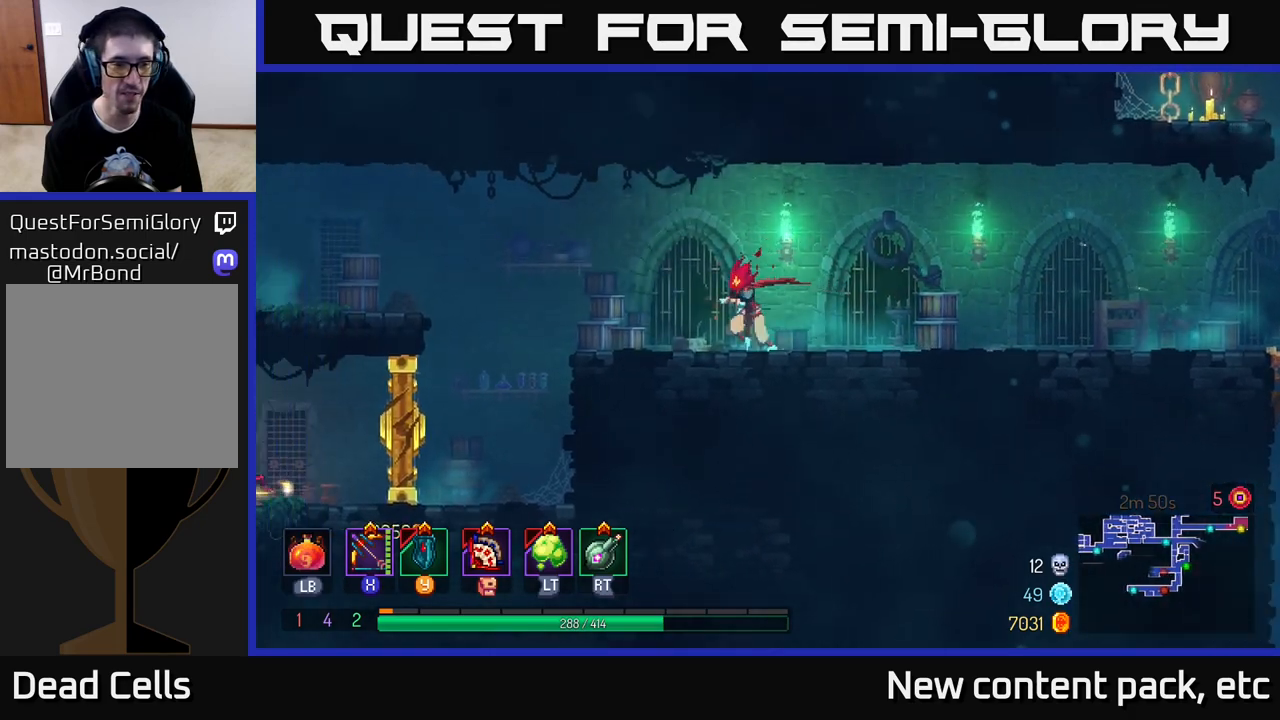
{"buttons": ["A"], "left_stick": "left", "right_stick": "center", "events": [[417, "A", "down"]]}
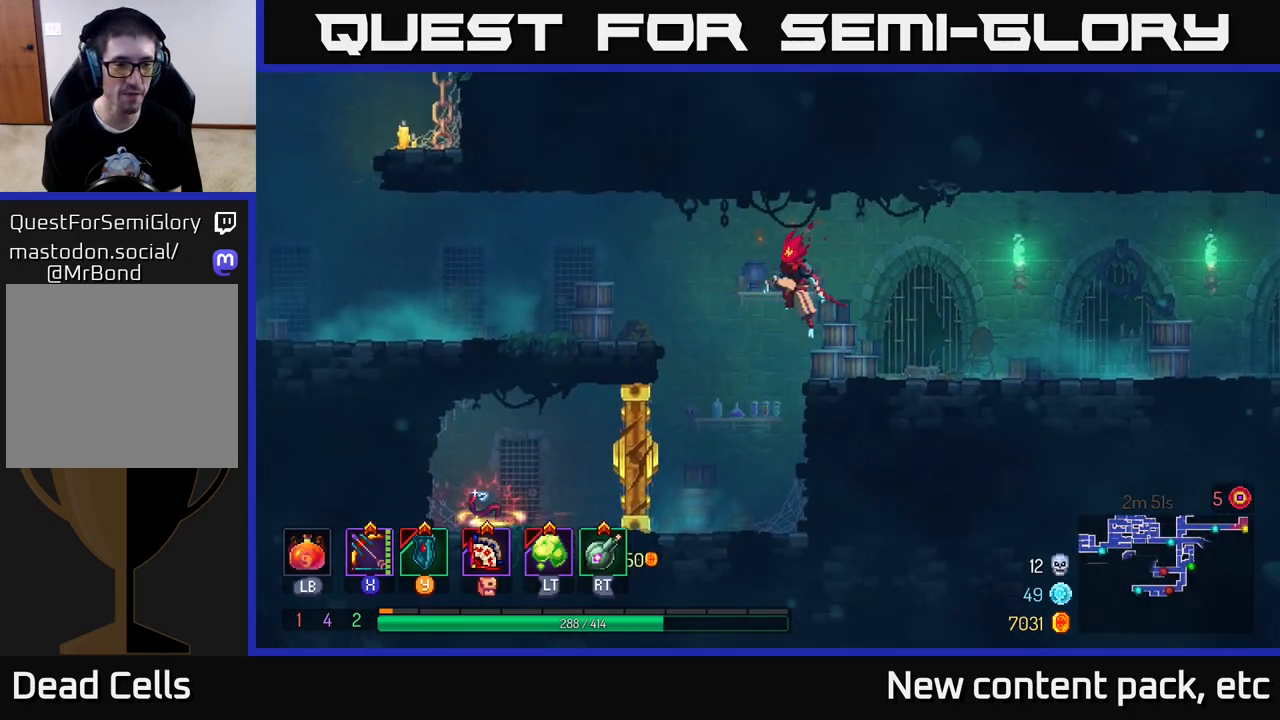
{"buttons": ["B"], "left_stick": "left", "right_stick": "center", "events": [[33, "A", "up"], [100, "A", "down"], [217, "A", "up"], [467, "B", "down"]]}
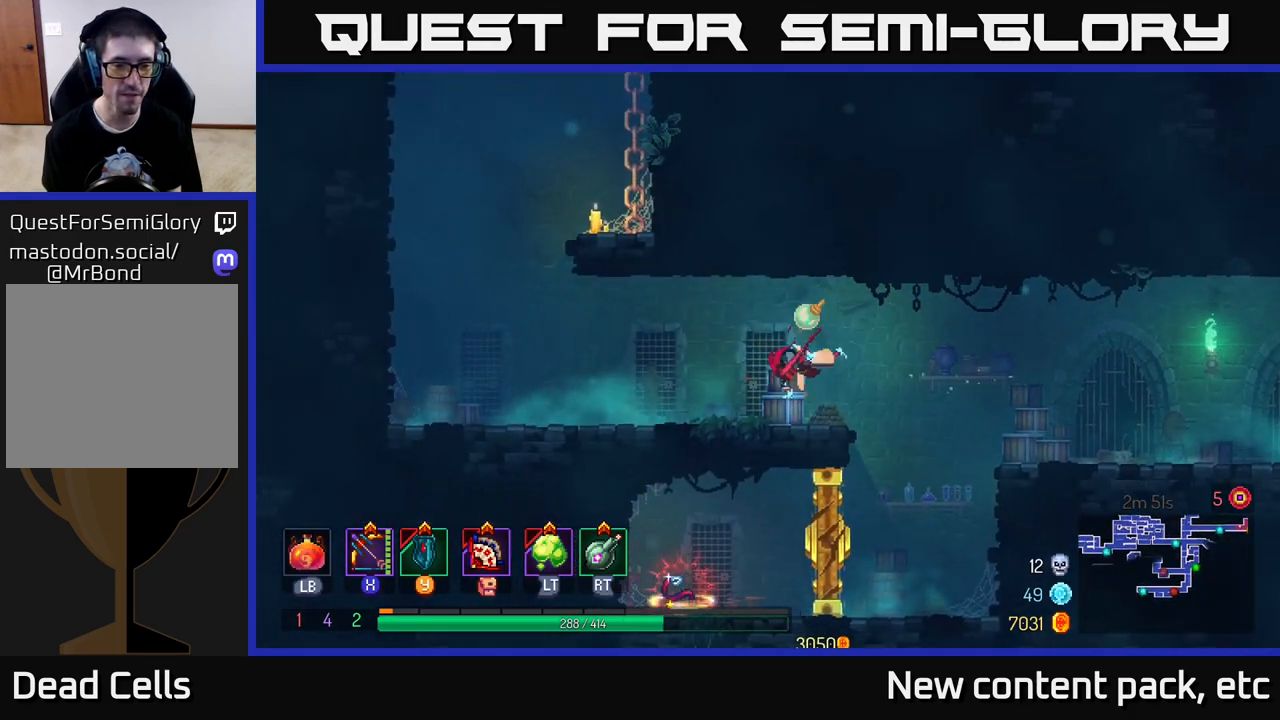
{"buttons": [], "left_stick": "left", "right_stick": "center", "events": [[83, "B", "up"], [317, "left_stick", "center"], [450, "left_stick", "left"]]}
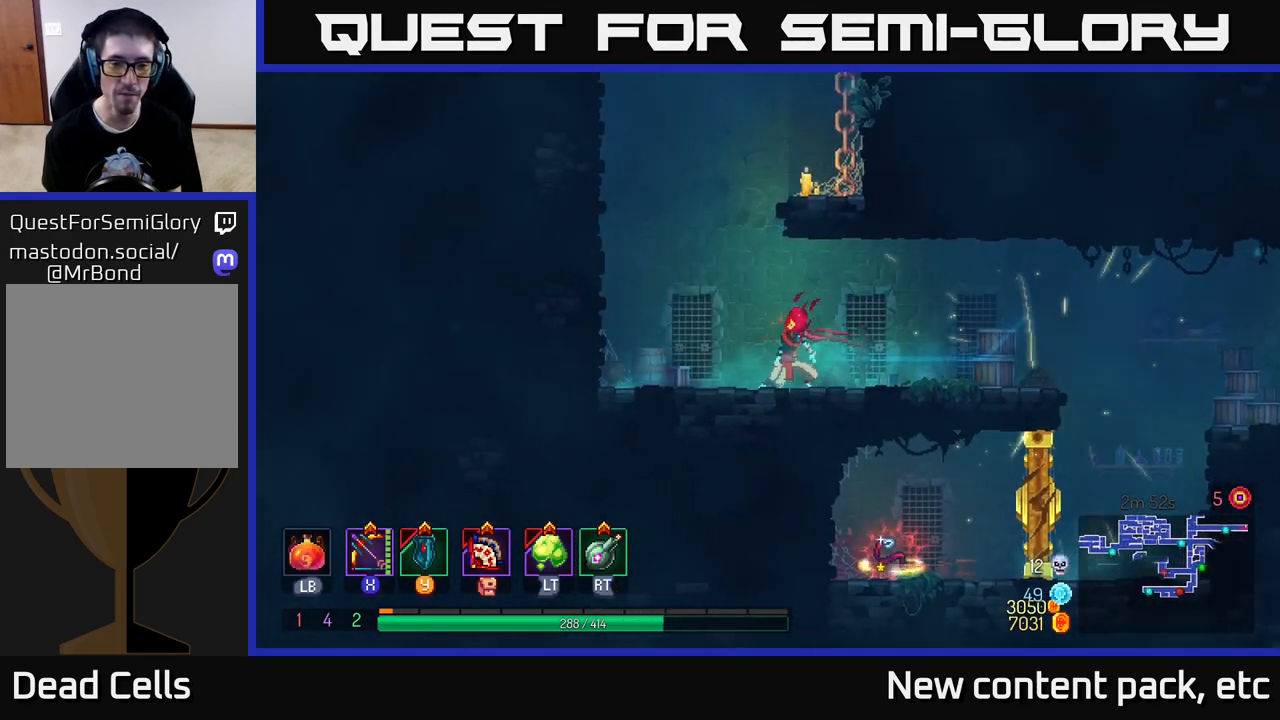
{"buttons": ["A"], "left_stick": "left", "right_stick": "center", "events": [[200, "A", "down"], [300, "A", "up"], [383, "A", "down"]]}
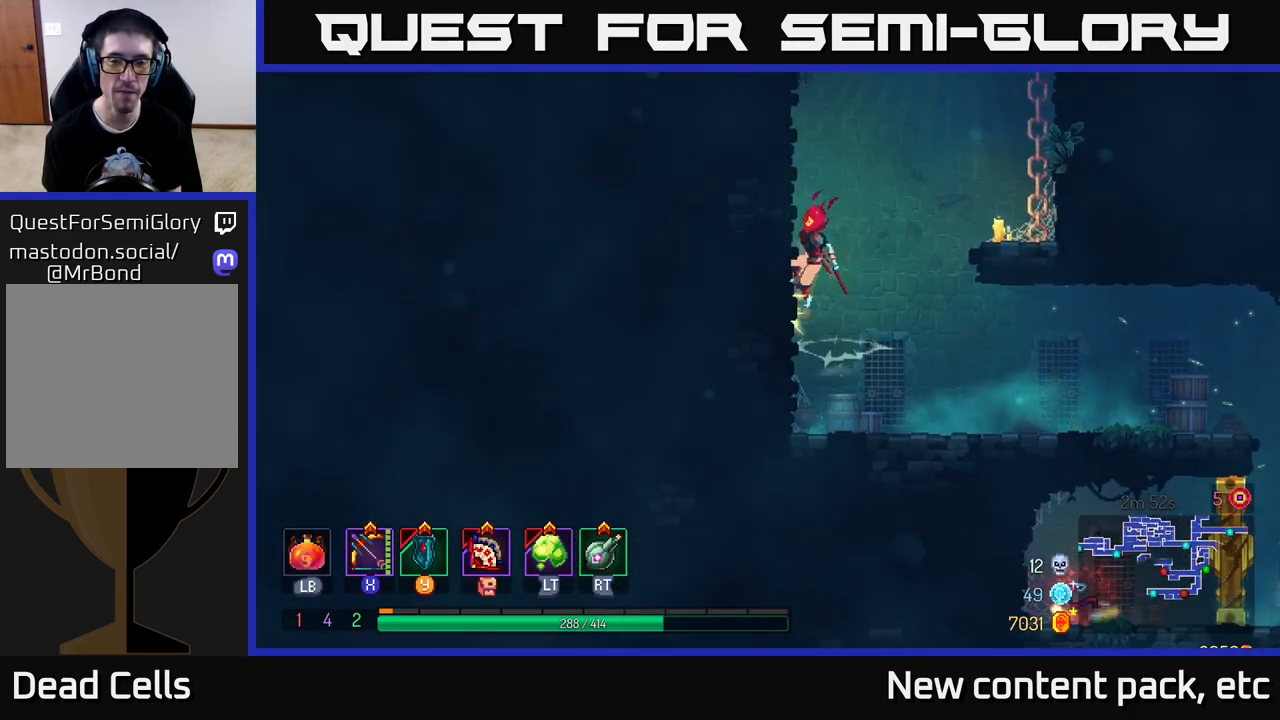
{"buttons": ["A"], "left_stick": "right", "right_stick": "center", "events": [[67, "A", "up"], [417, "A", "down"], [417, "left_stick", "right"]]}
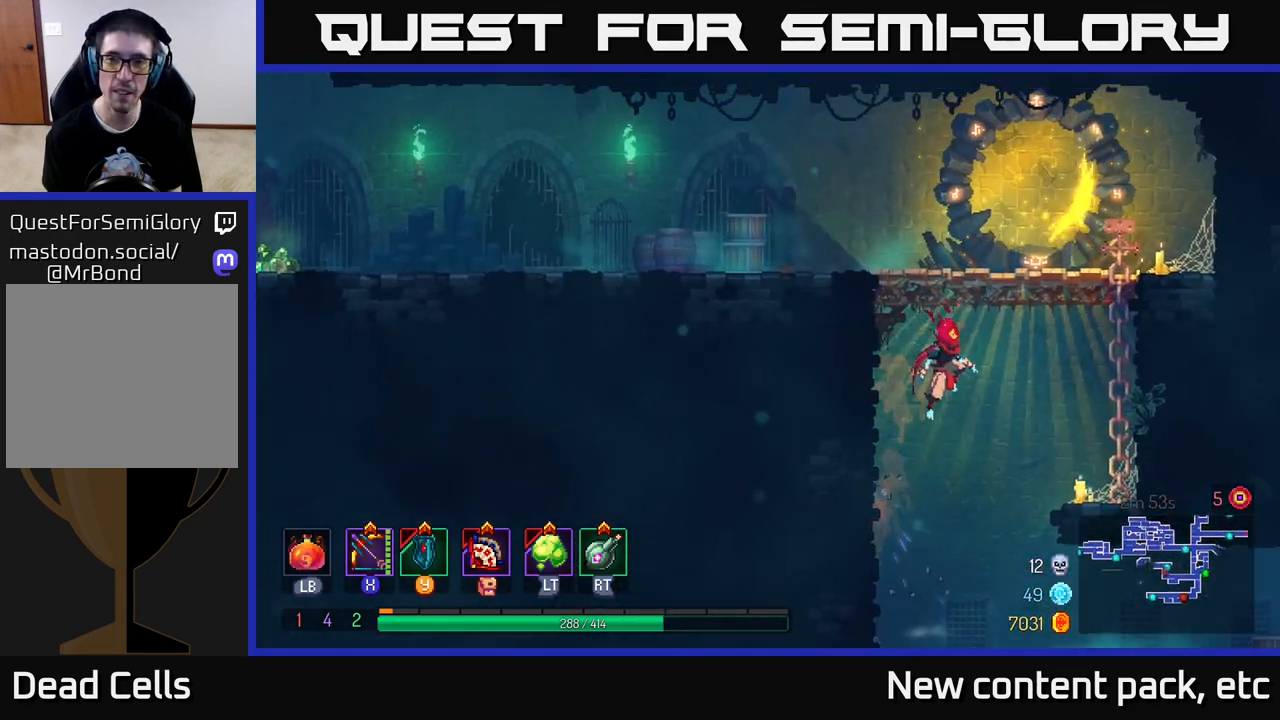
{"buttons": ["B"], "left_stick": "left", "right_stick": "center", "events": [[33, "A", "up"], [83, "A", "down"], [233, "A", "up"], [300, "left_stick", "left"], [417, "B", "down"]]}
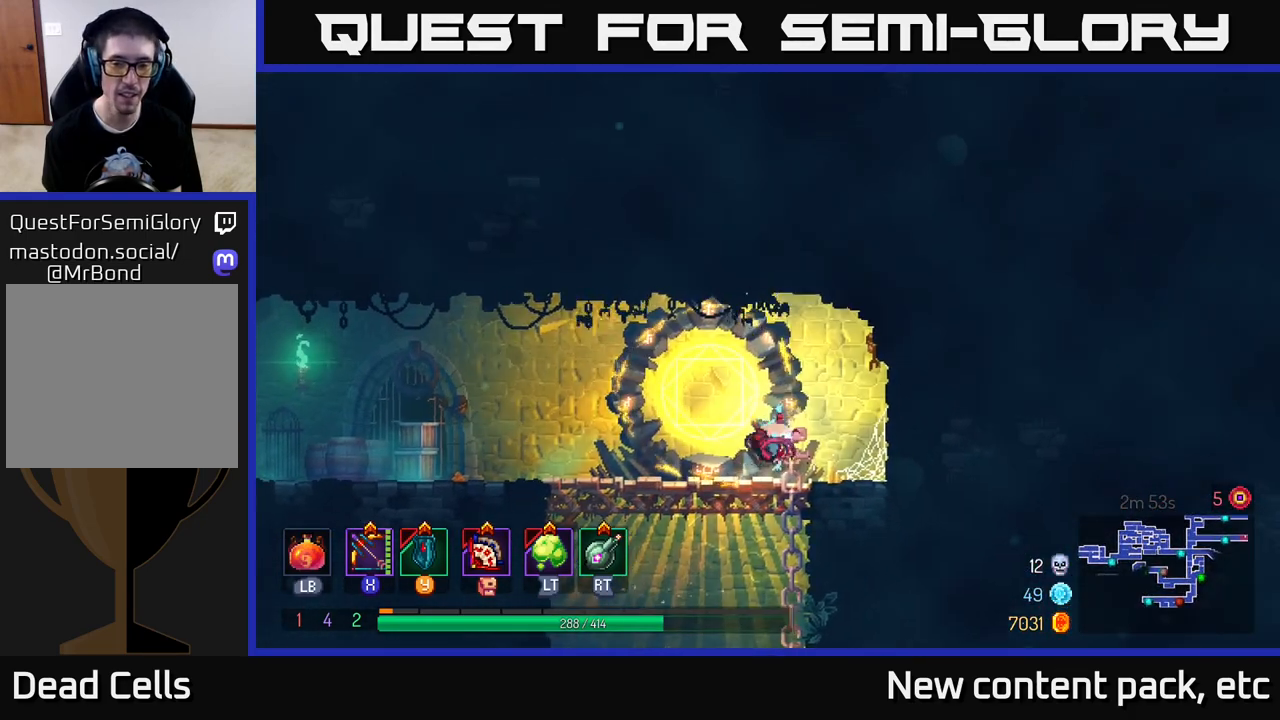
{"buttons": [], "left_stick": "left", "right_stick": "center", "events": [[67, "B", "up"]]}
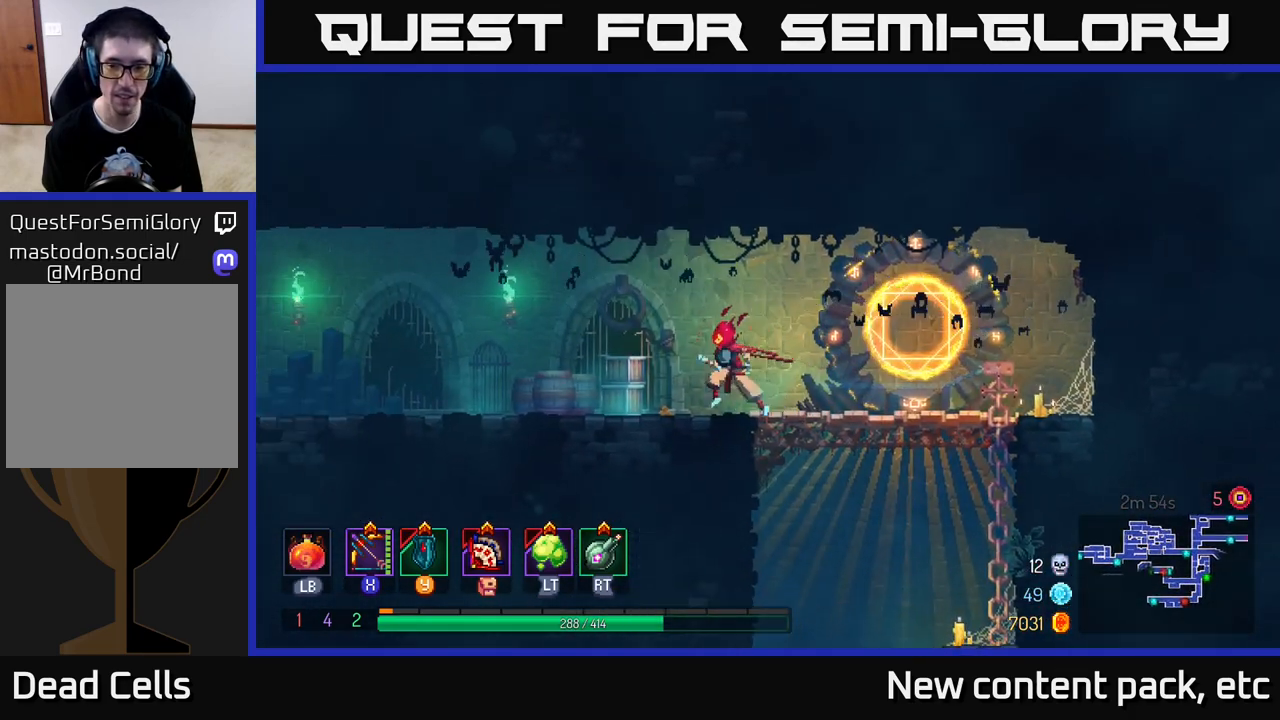
{"buttons": [], "left_stick": "left", "right_stick": "center", "events": []}
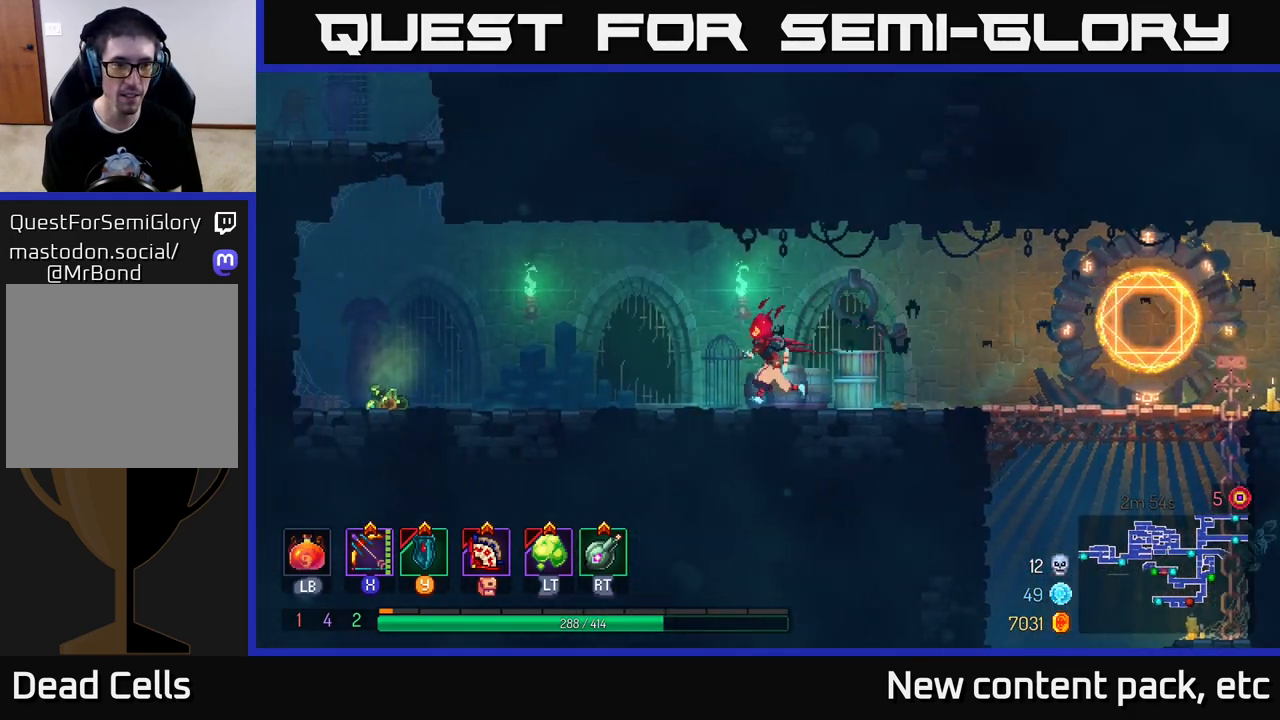
{"buttons": ["B"], "left_stick": "left", "right_stick": "center", "events": [[450, "B", "down"]]}
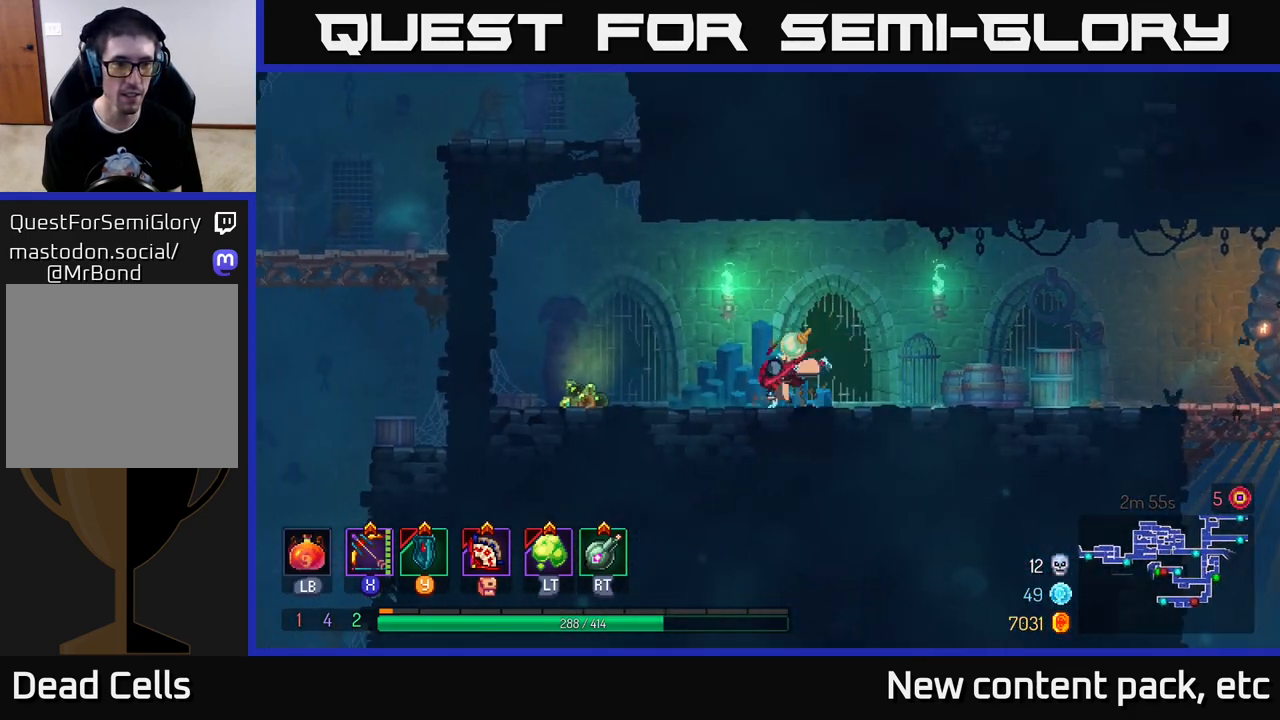
{"buttons": ["A"], "left_stick": "up", "right_stick": "center", "events": [[83, "B", "up"], [250, "R1", "down"], [367, "R1", "up"], [400, "A", "down"], [500, "left_stick", "up"]]}
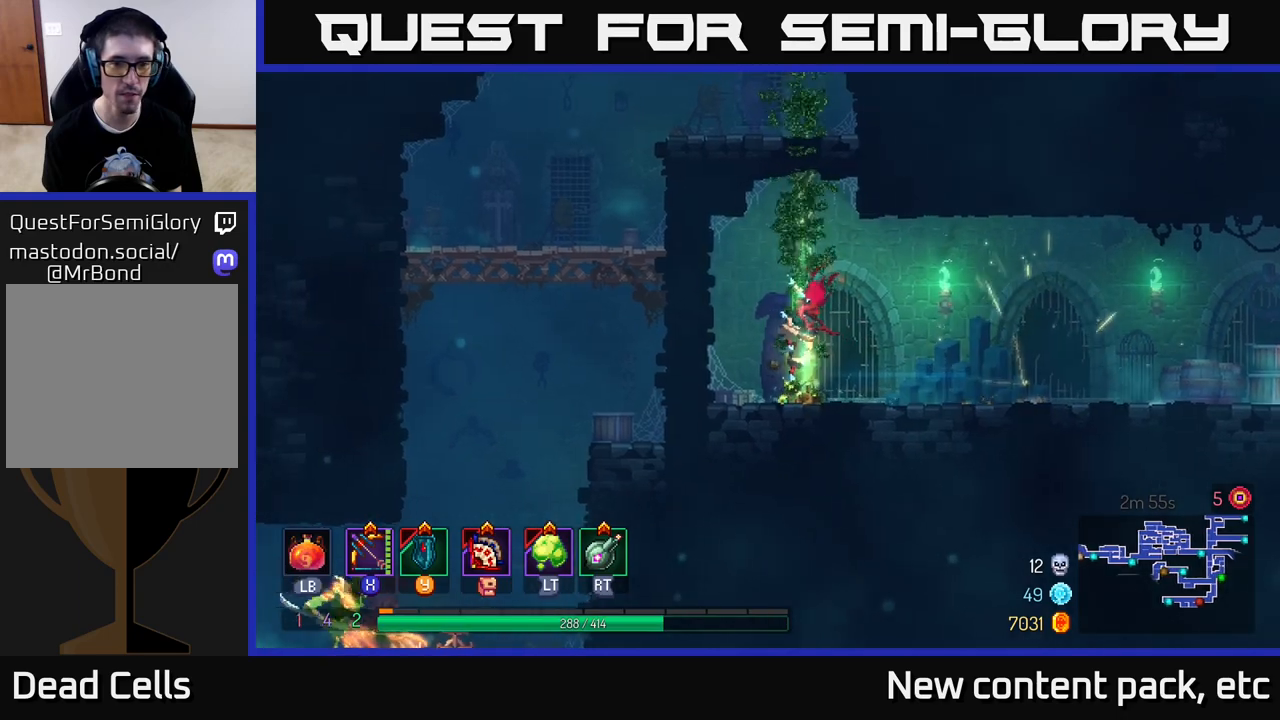
{"buttons": [], "left_stick": "up", "right_stick": "center", "events": [[100, "A", "up"]]}
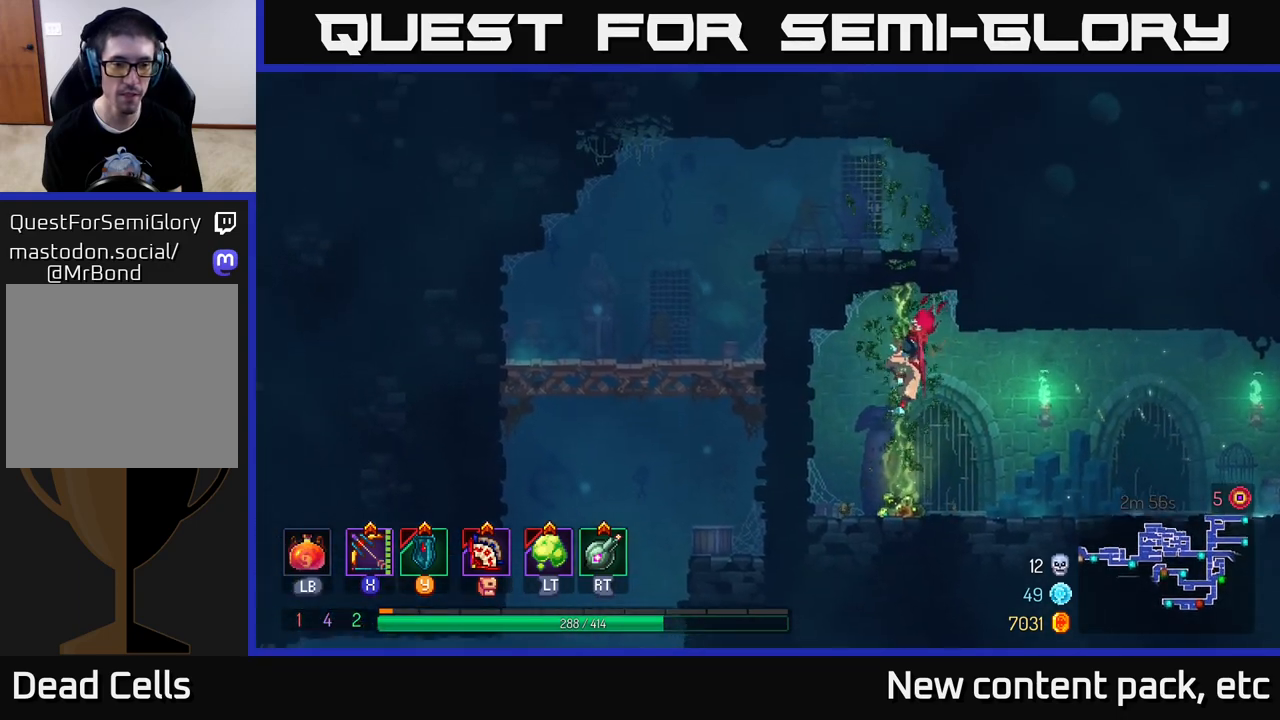
{"buttons": [], "left_stick": "up", "right_stick": "center", "events": []}
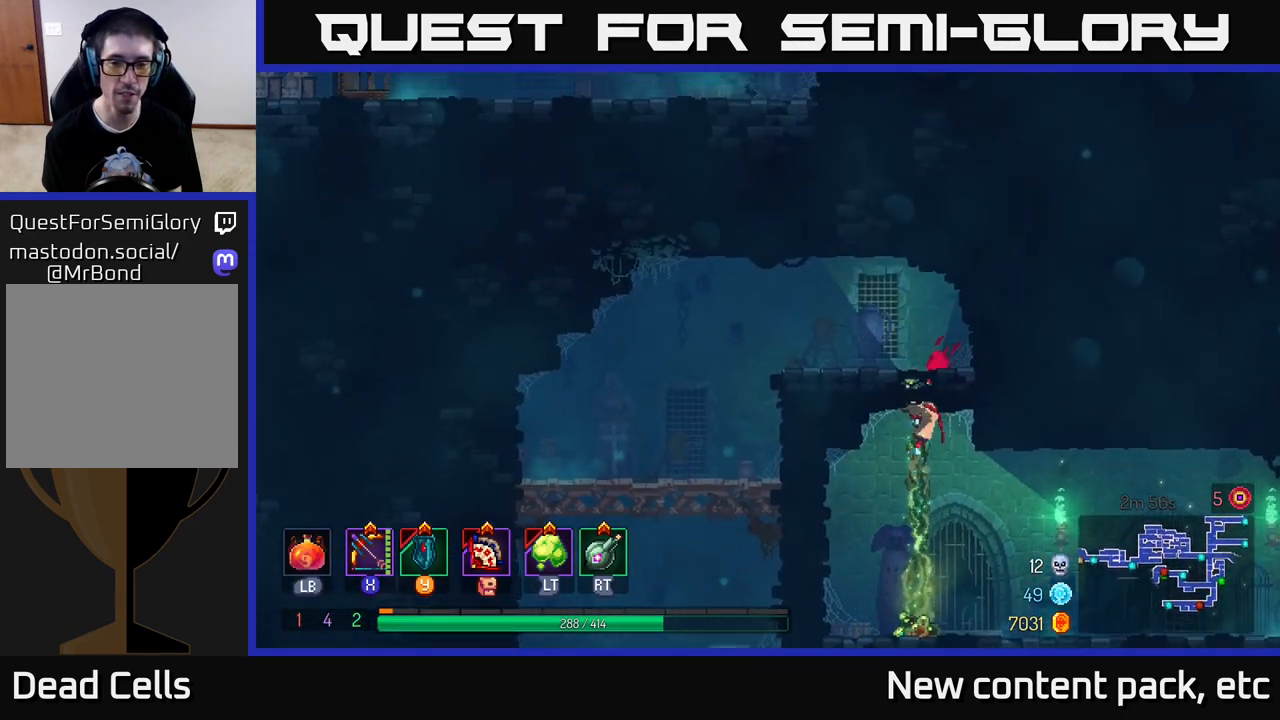
{"buttons": [], "left_stick": "up-left", "right_stick": "down-left", "events": [[117, "right_stick", "down-left"], [333, "left_stick", "up-left"]]}
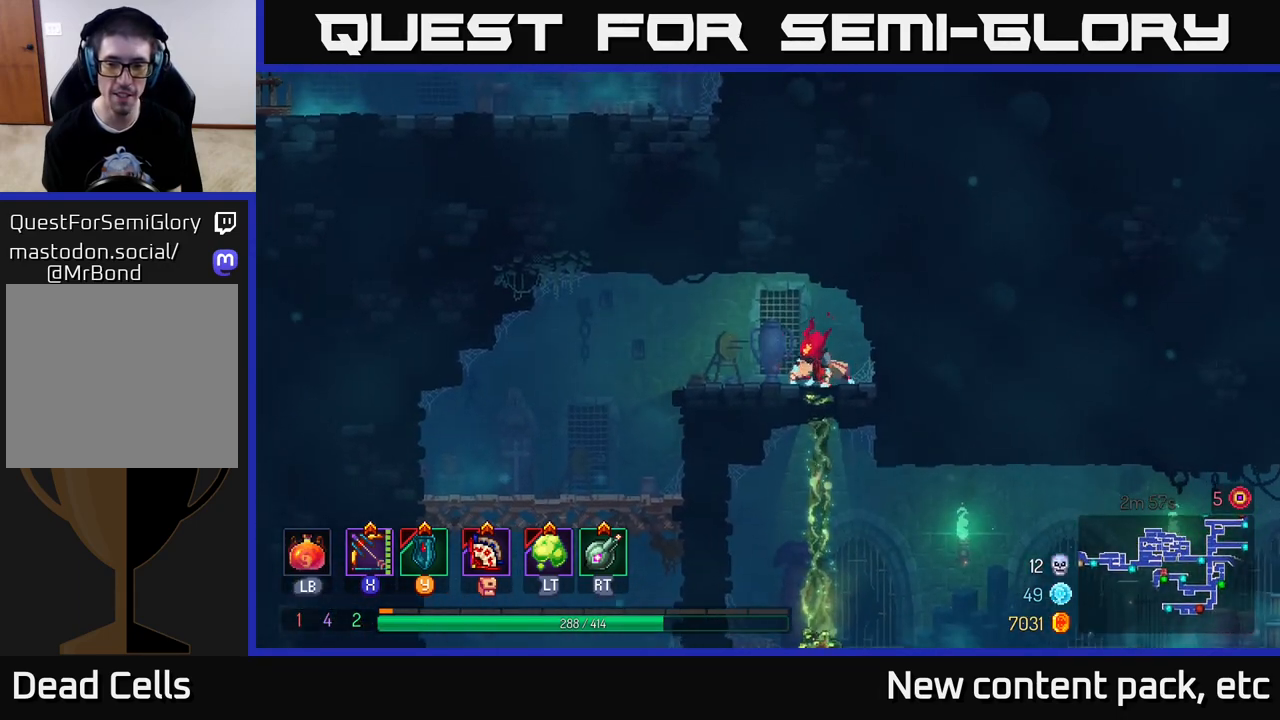
{"buttons": [], "left_stick": "left", "right_stick": "down", "events": [[200, "left_stick", "left"], [217, "right_stick", "down"]]}
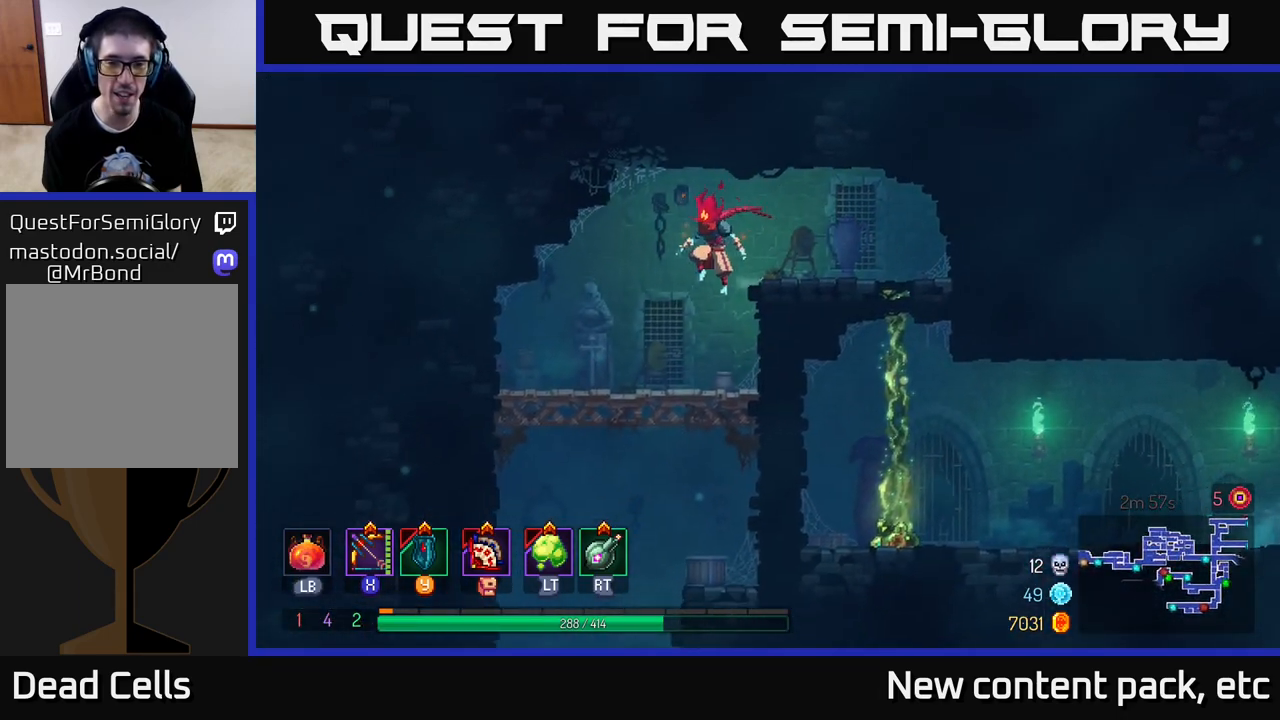
{"buttons": ["A"], "left_stick": "down", "right_stick": "center", "events": [[83, "left_stick", "up-left"], [200, "right_stick", "center"], [350, "left_stick", "down"], [367, "A", "down"], [417, "A", "up"], [483, "A", "down"]]}
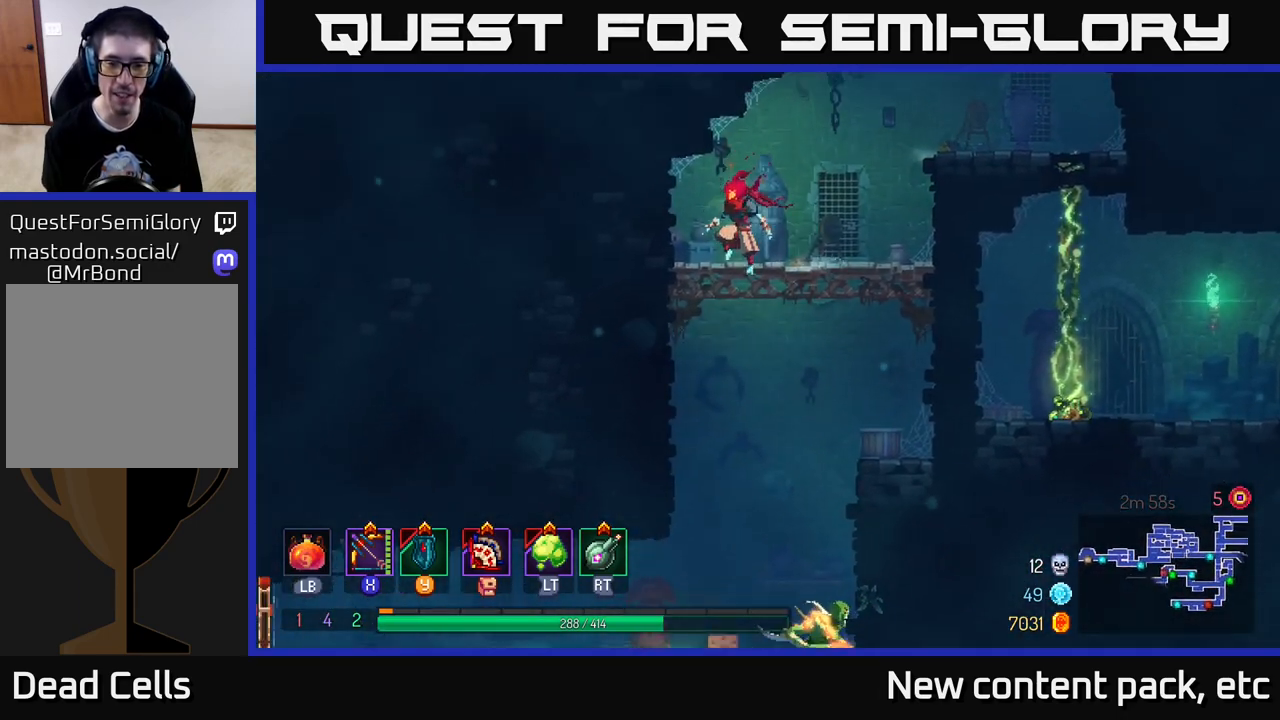
{"buttons": [], "left_stick": "right", "right_stick": "center", "events": [[50, "A", "up"], [267, "left_stick", "center"], [500, "left_stick", "right"]]}
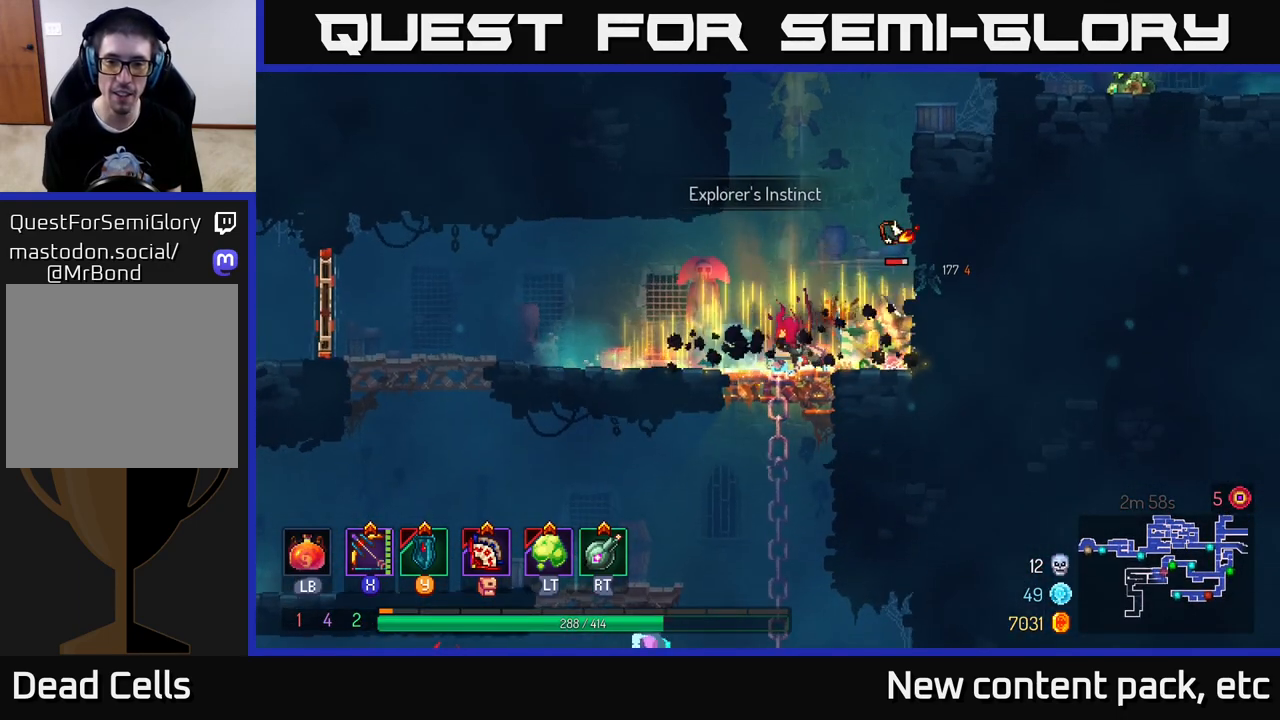
{"buttons": ["X"], "left_stick": "right", "right_stick": "center", "events": [[33, "X", "down"]]}
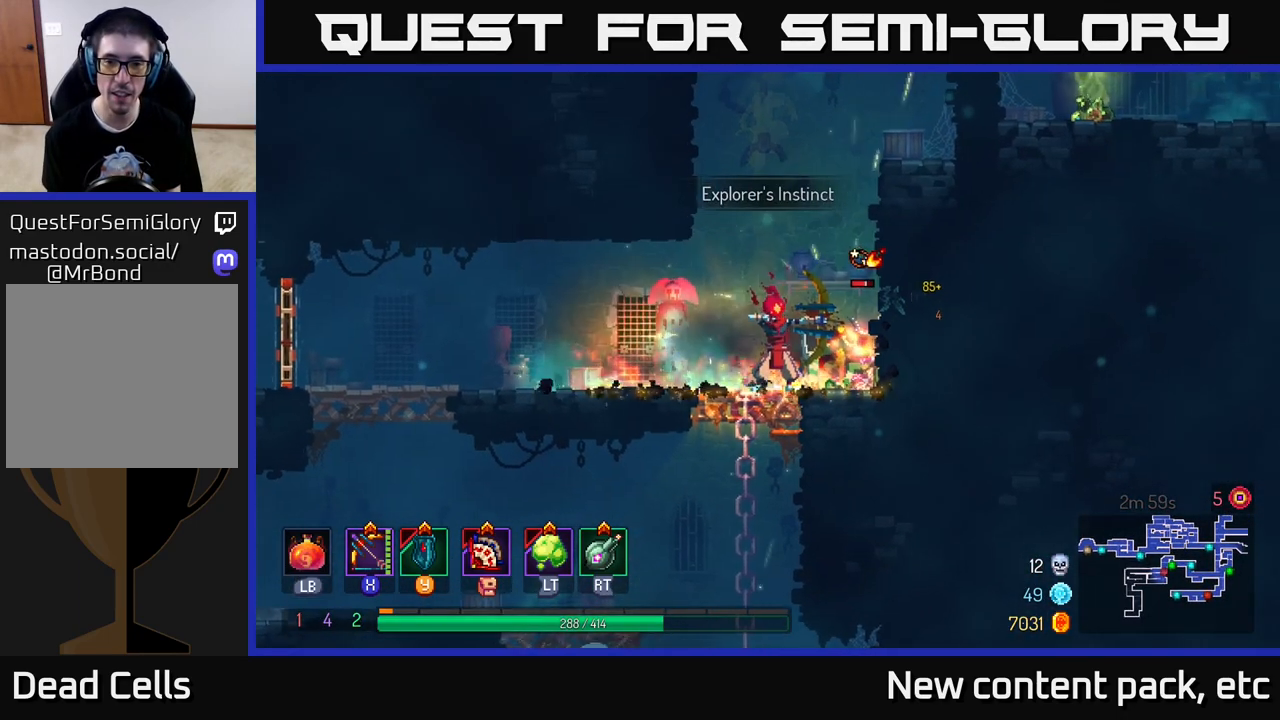
{"buttons": ["X"], "left_stick": "center", "right_stick": "center", "events": [[83, "left_stick", "center"], [150, "X", "up"], [317, "X", "down"]]}
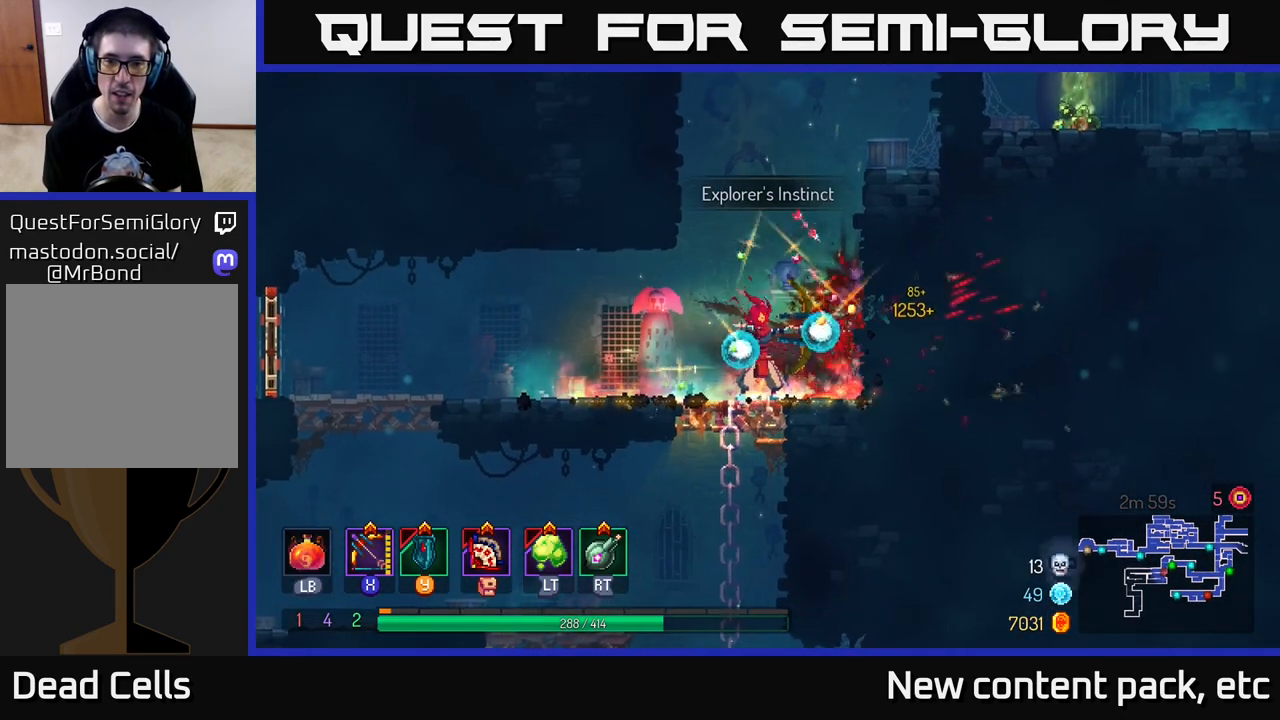
{"buttons": ["B"], "left_stick": "left", "right_stick": "center", "events": [[267, "left_stick", "left"], [333, "X", "up"], [483, "B", "down"]]}
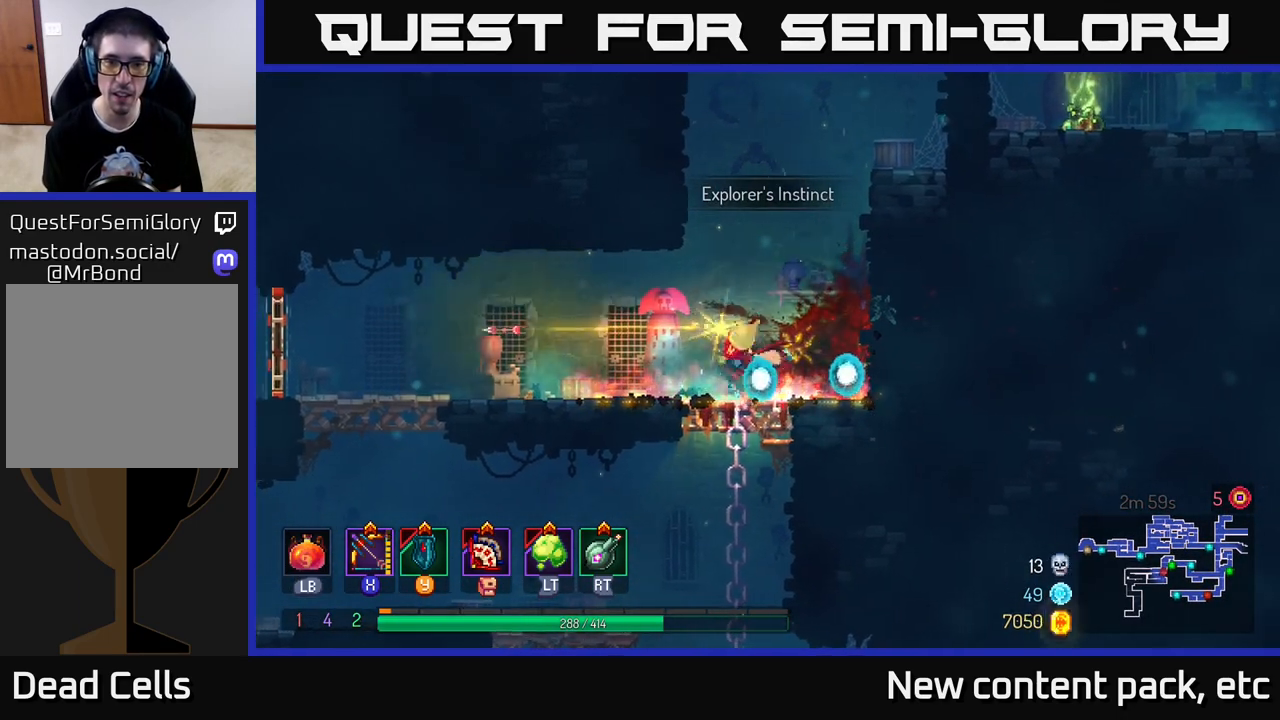
{"buttons": [], "left_stick": "left", "right_stick": "center", "events": [[83, "B", "up"]]}
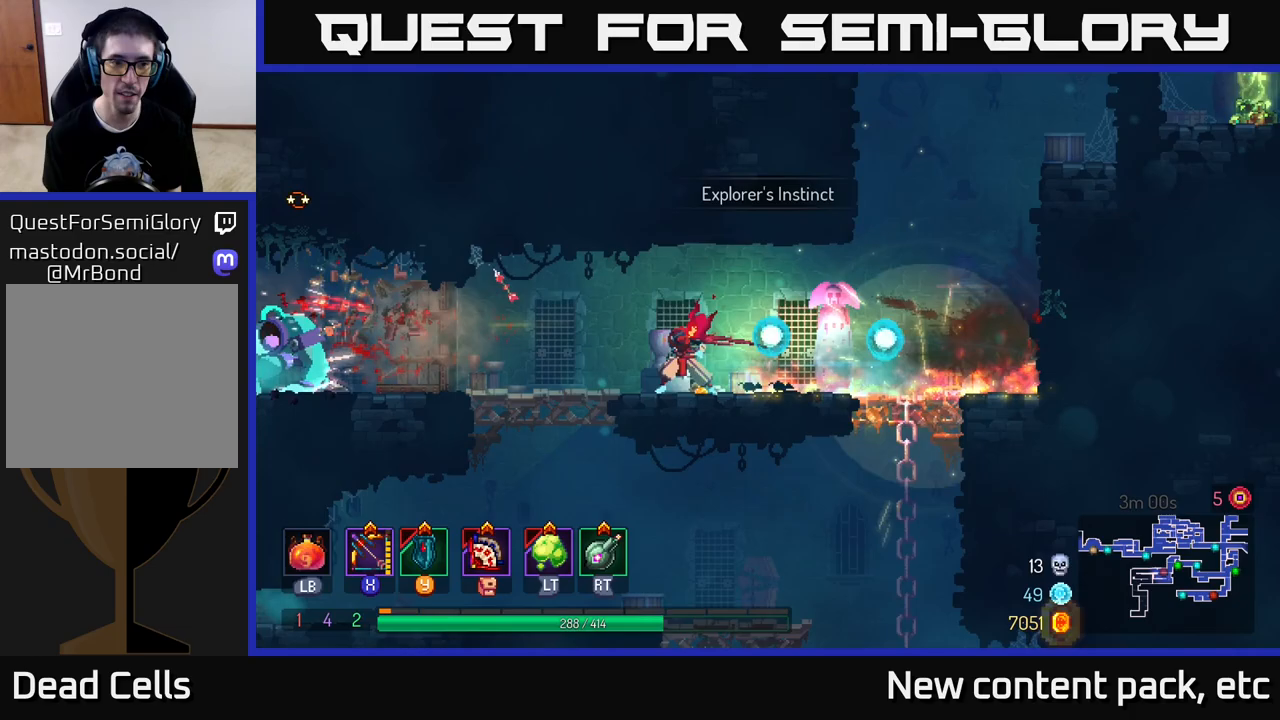
{"buttons": ["X"], "left_stick": "left", "right_stick": "center", "events": [[217, "X", "down"]]}
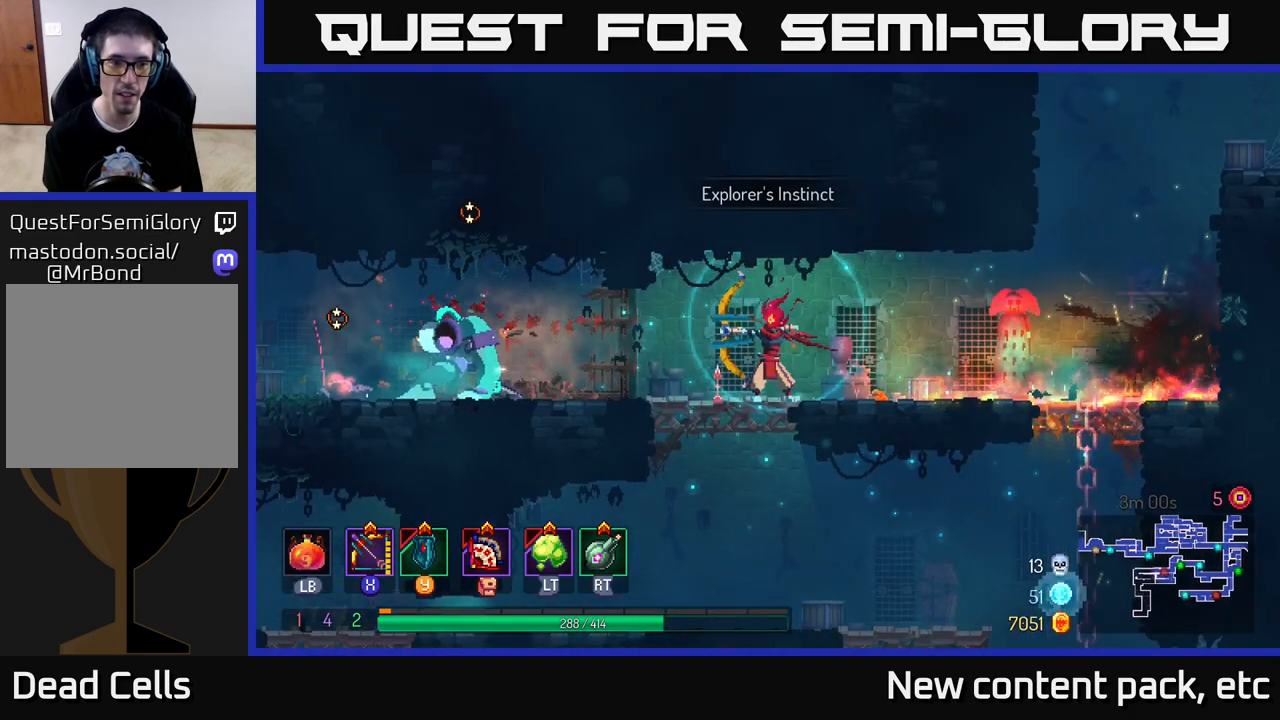
{"buttons": ["X"], "left_stick": "center", "right_stick": "center", "events": [[117, "left_stick", "center"], [200, "X", "up"], [267, "left_stick", "left"], [350, "X", "down"], [500, "left_stick", "center"]]}